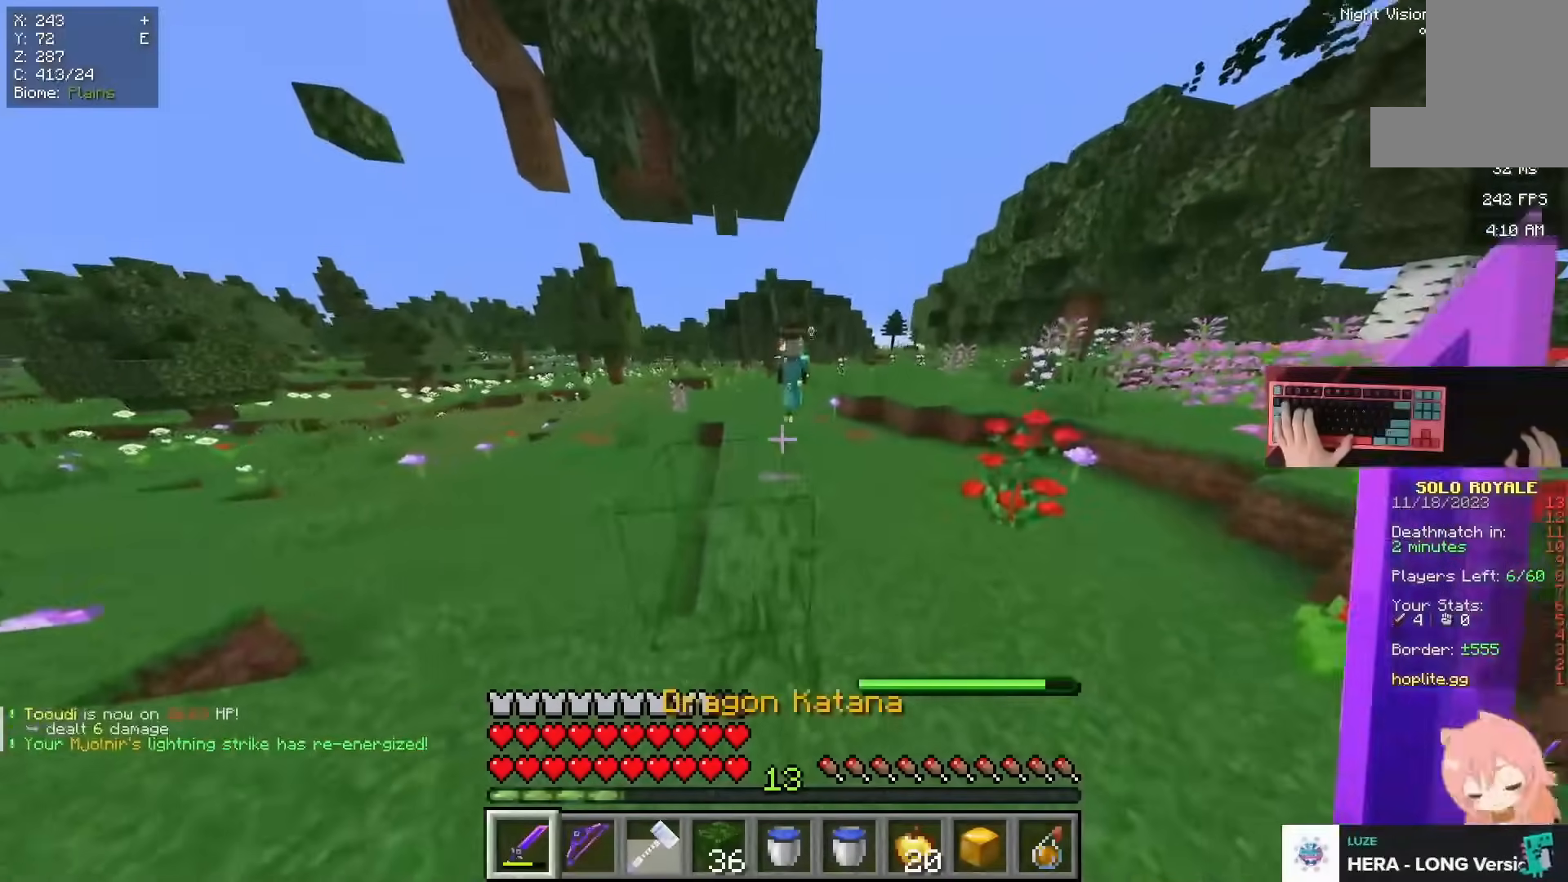
Gameplay with keyboard and mouse; each line is a JSON object with the keys and mouse buttons held at the frame after it. "events" lists presses ("down") and releases ("up") of "a", "d", "s", "space", "w", "mouse_left" and "mouse_right" between this image and that frame as [ms after this image, input, new state], when the widget could be followed in between. "mouse_left", "mouse_right" = the "left", "right" buttons of the "mouse" list. No other keys are recorded. Fast repeated clicks can show as one long hold. Mouse movement is not recorded.
{"keys": ["space", "w"], "mouse": [], "events": []}
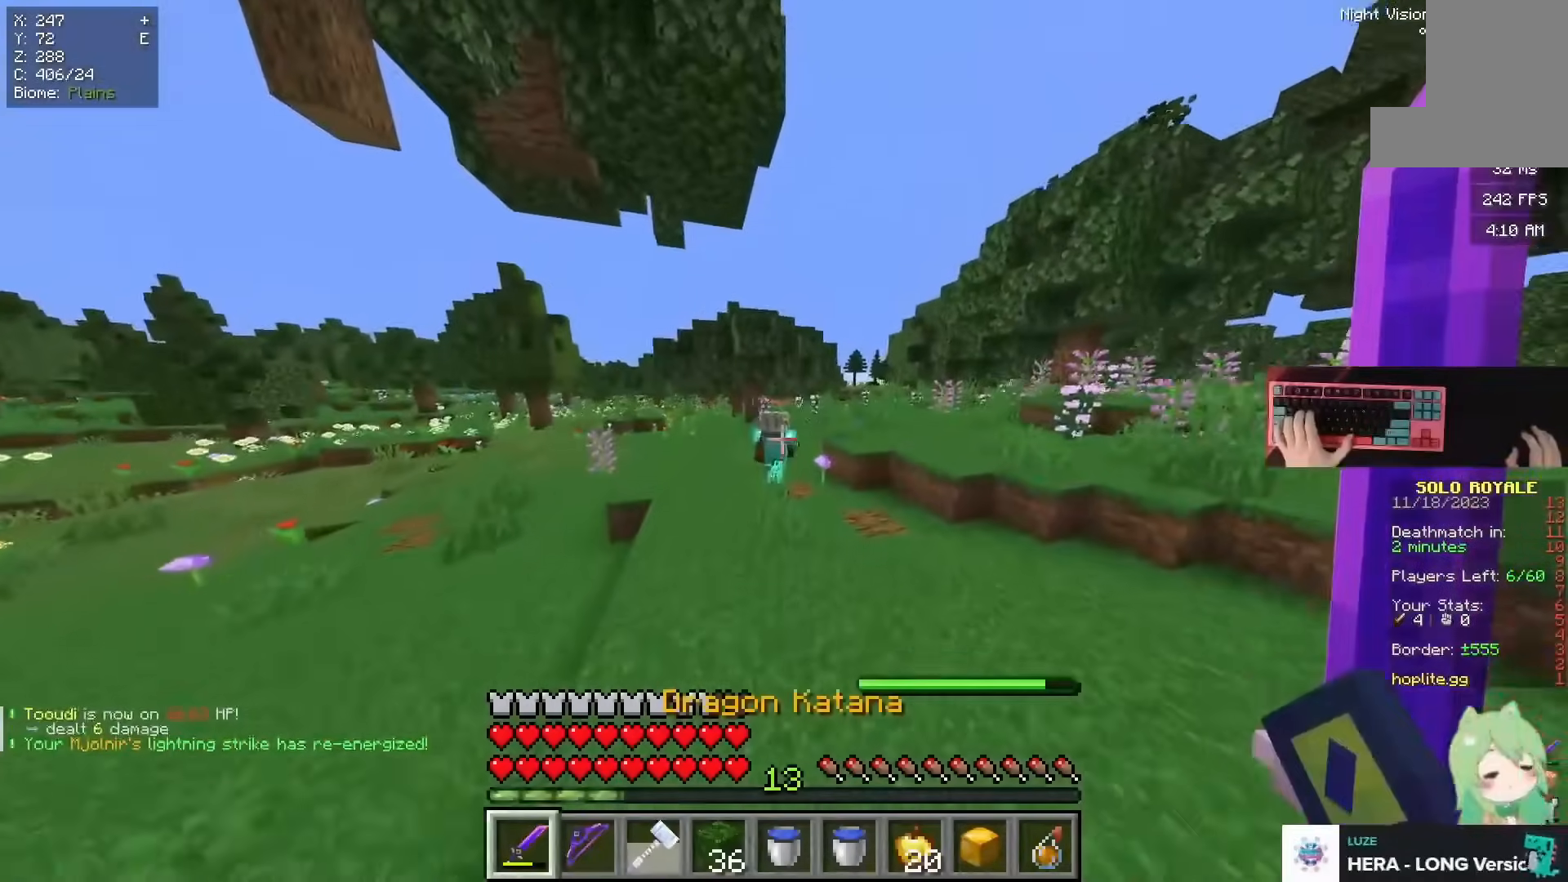
{"keys": ["d", "s", "space"], "mouse": []}
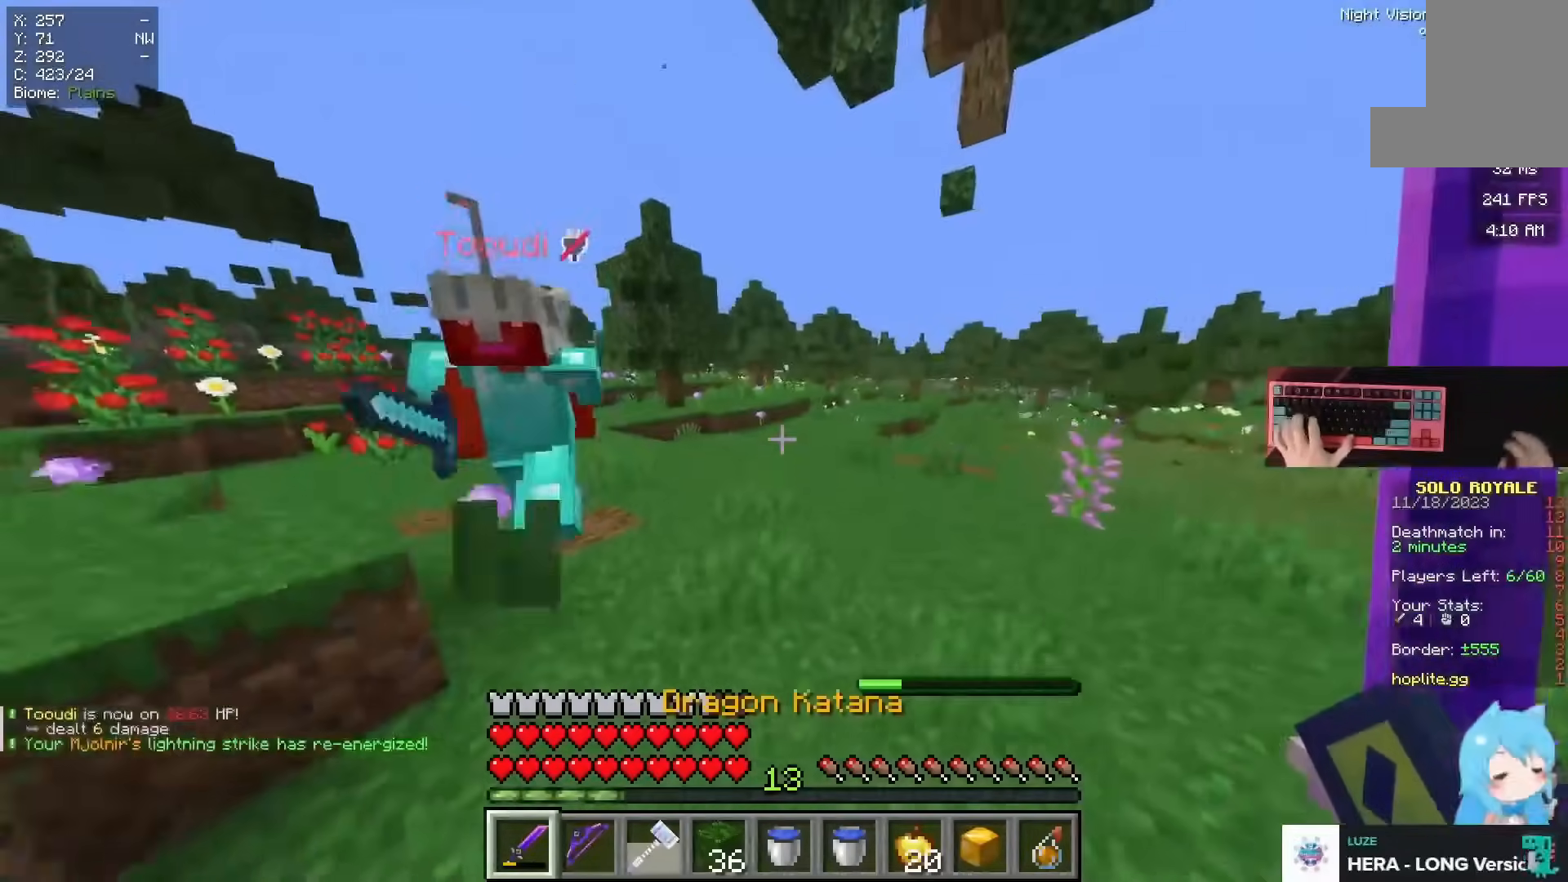
{"keys": ["w"], "mouse": [], "events": [[83, "a", "down"], [234, "d", "up"], [300, "s", "up"], [300, "space", "up"], [300, "w", "down"], [451, "a", "up"]]}
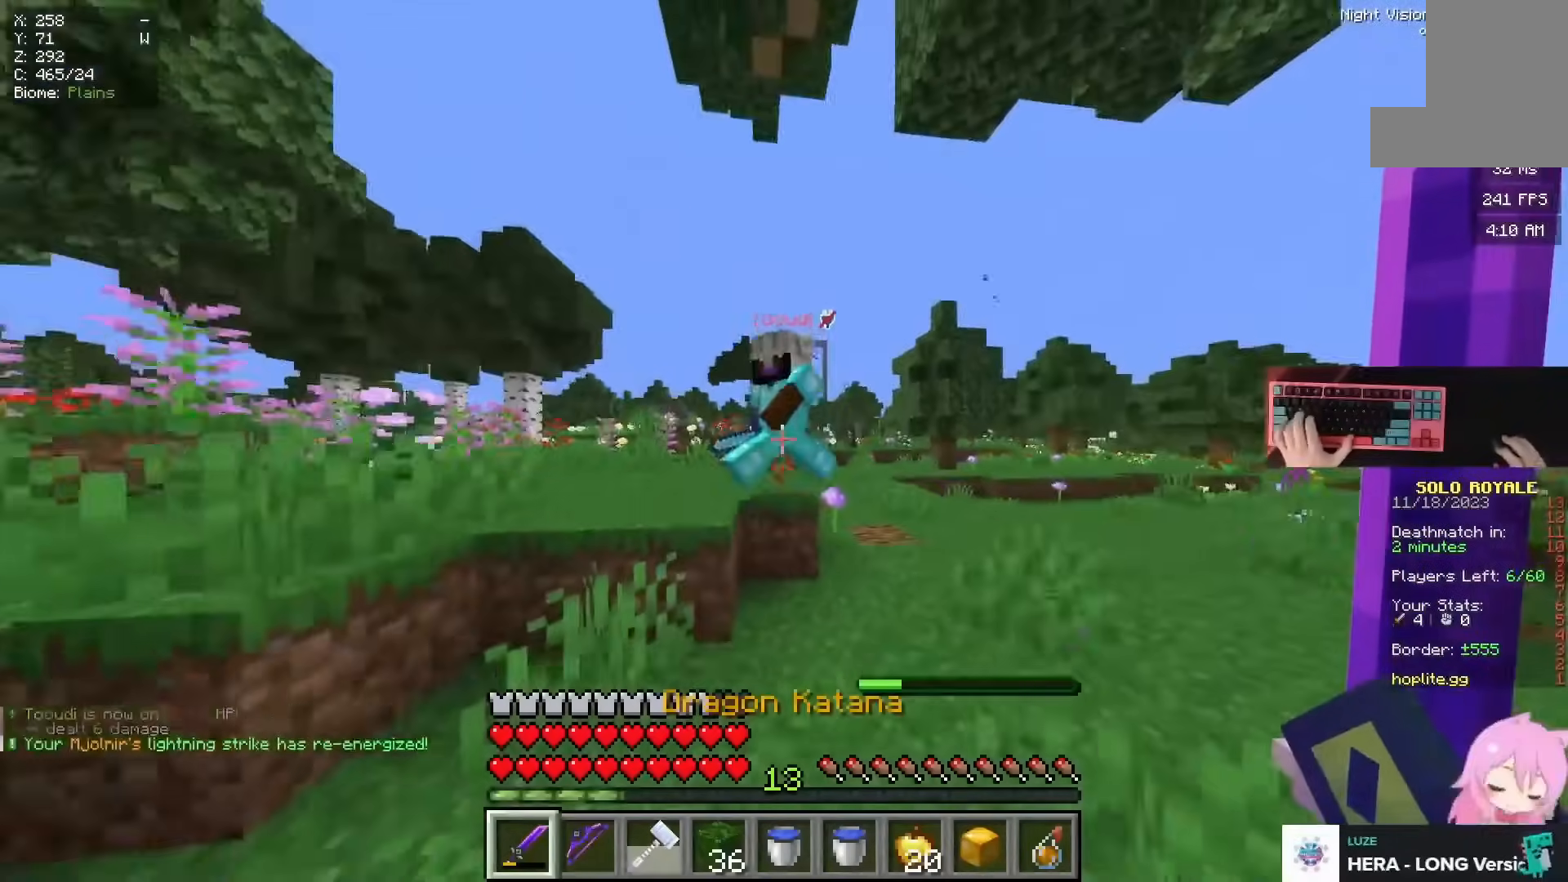
{"keys": ["a", "space", "w"], "mouse": [], "events": [[100, "a", "down"], [150, "mouse_left", "down"], [317, "mouse_left", "up"], [317, "space", "down"]]}
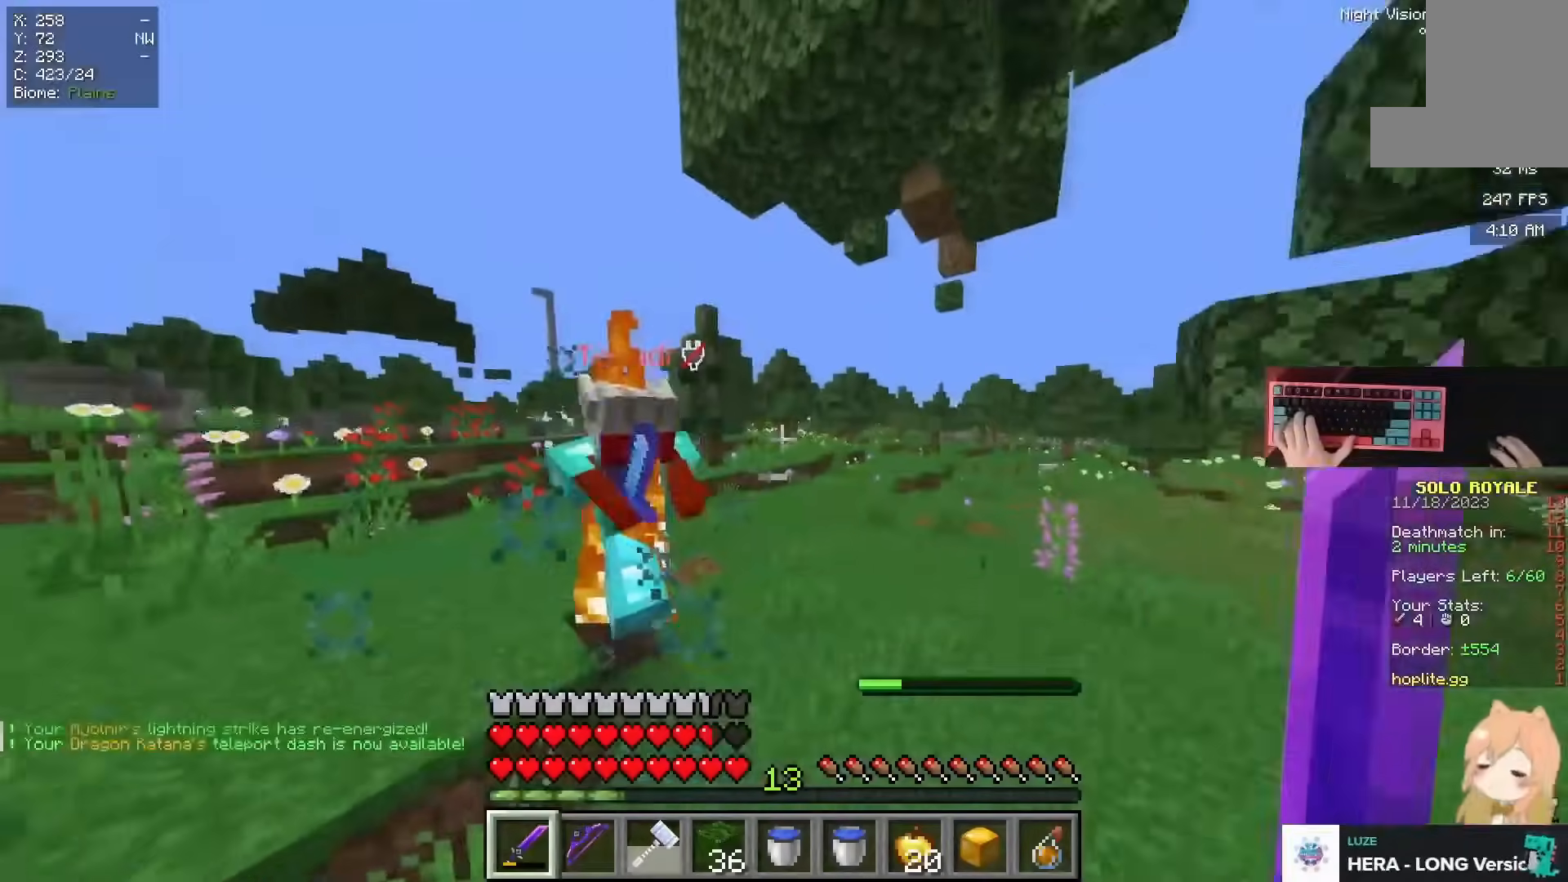
{"keys": ["a", "w"], "mouse": [], "events": [[117, "space", "up"], [234, "a", "up"], [284, "w", "up"], [334, "w", "down"], [451, "a", "down"]]}
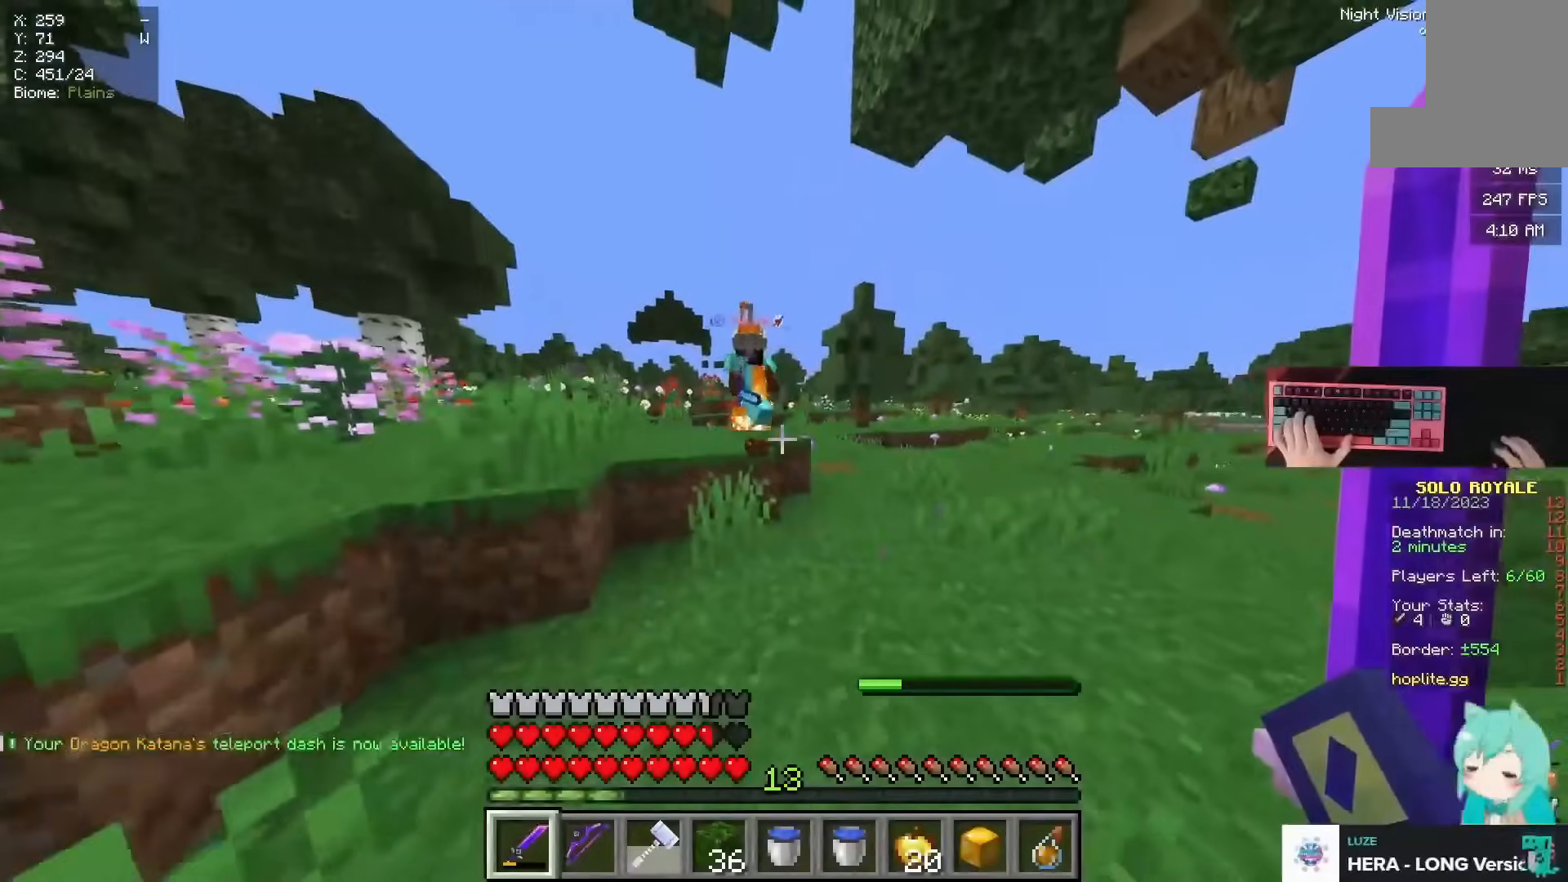
{"keys": ["a"], "mouse": ["left"]}
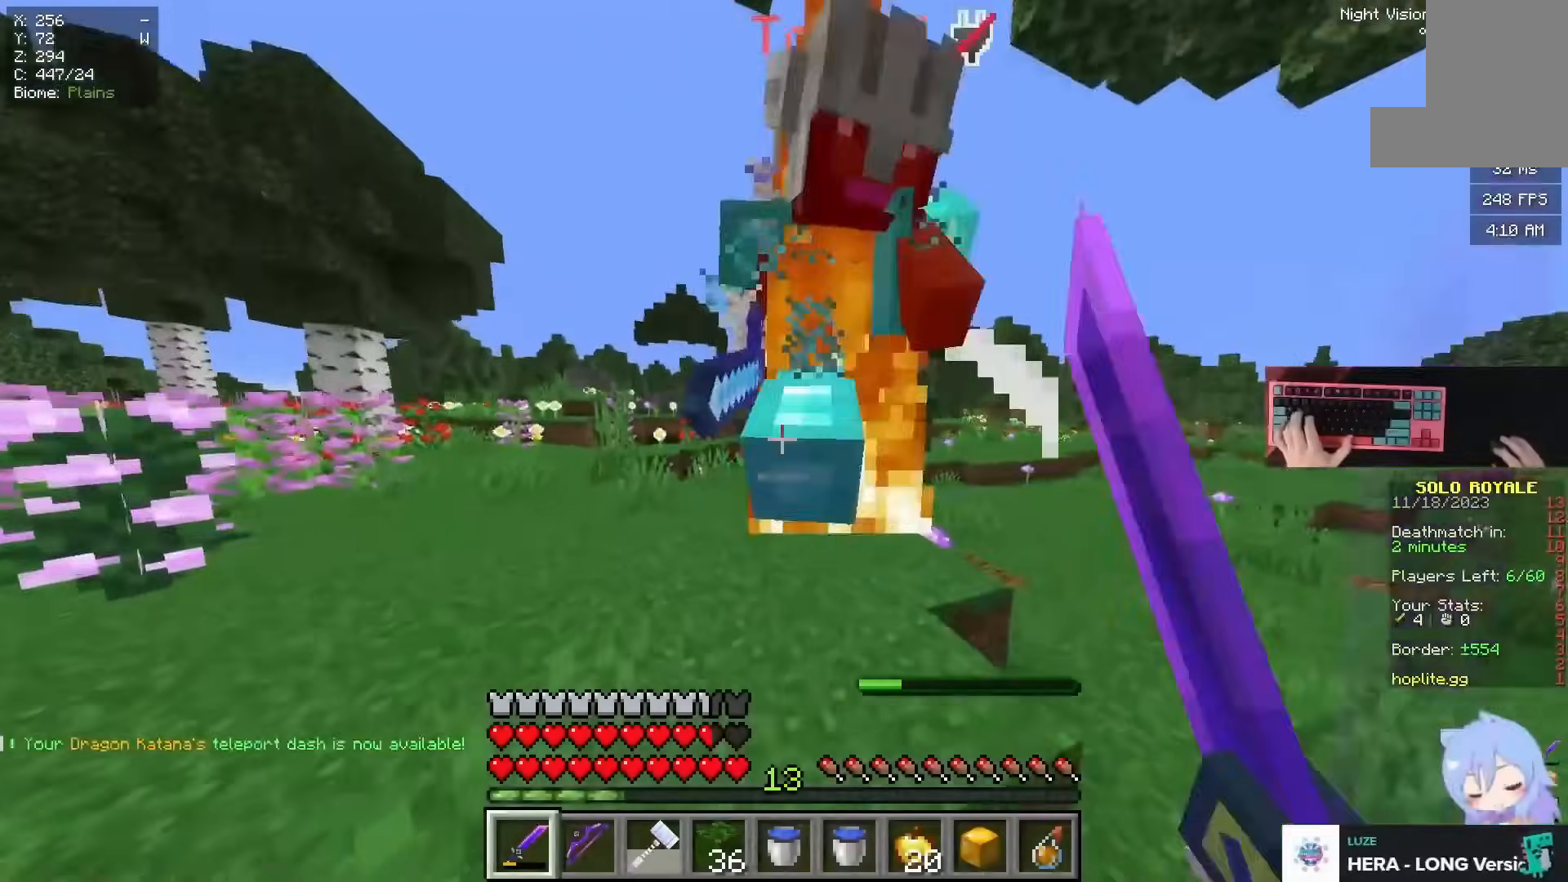
{"keys": ["a", "space", "w"], "mouse": [], "events": [[167, "mouse_left", "up"], [167, "w", "down"], [234, "space", "down"]]}
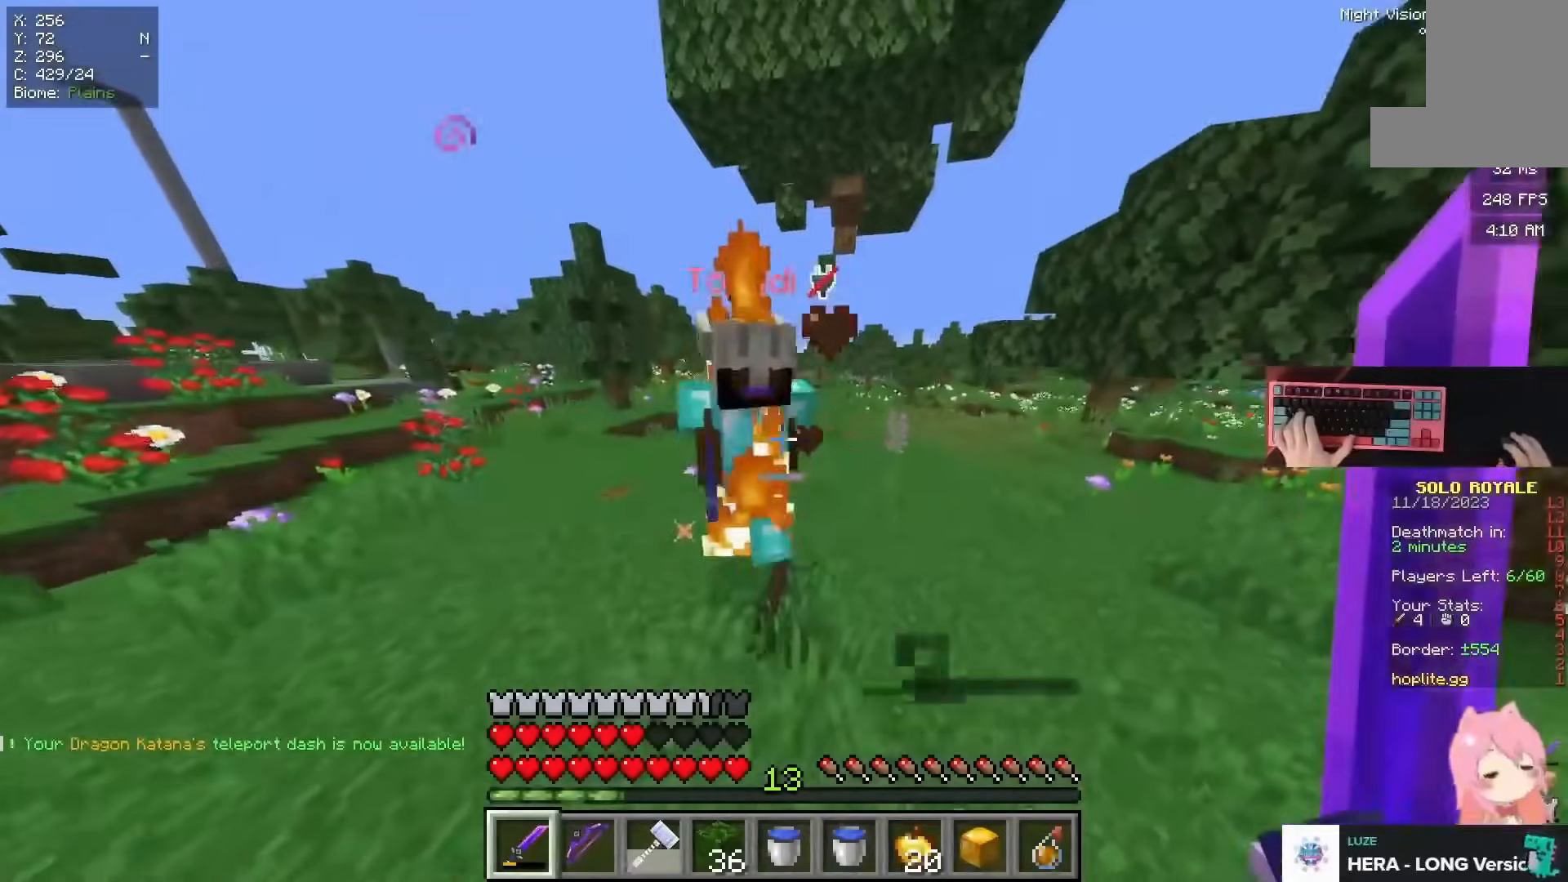
{"keys": ["a", "w"], "mouse": [], "events": [[16, "space", "up"], [33, "mouse_left", "down"], [200, "mouse_left", "up"]]}
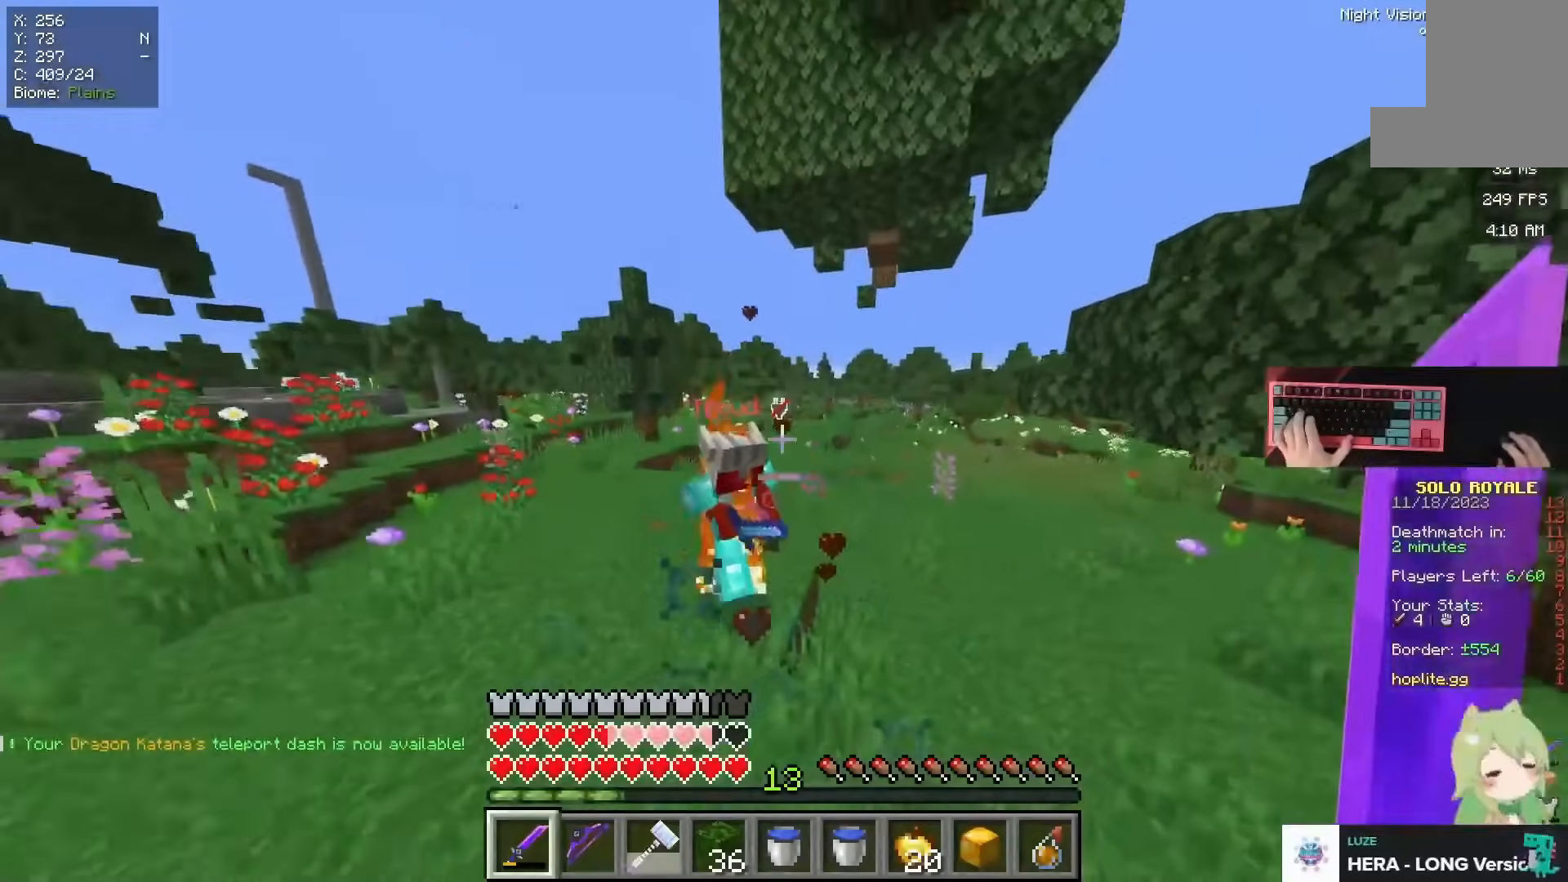
{"keys": ["d", "w"], "mouse": [], "events": [[134, "a", "up"], [250, "mouse_left", "down"], [451, "d", "down"], [451, "mouse_left", "up"]]}
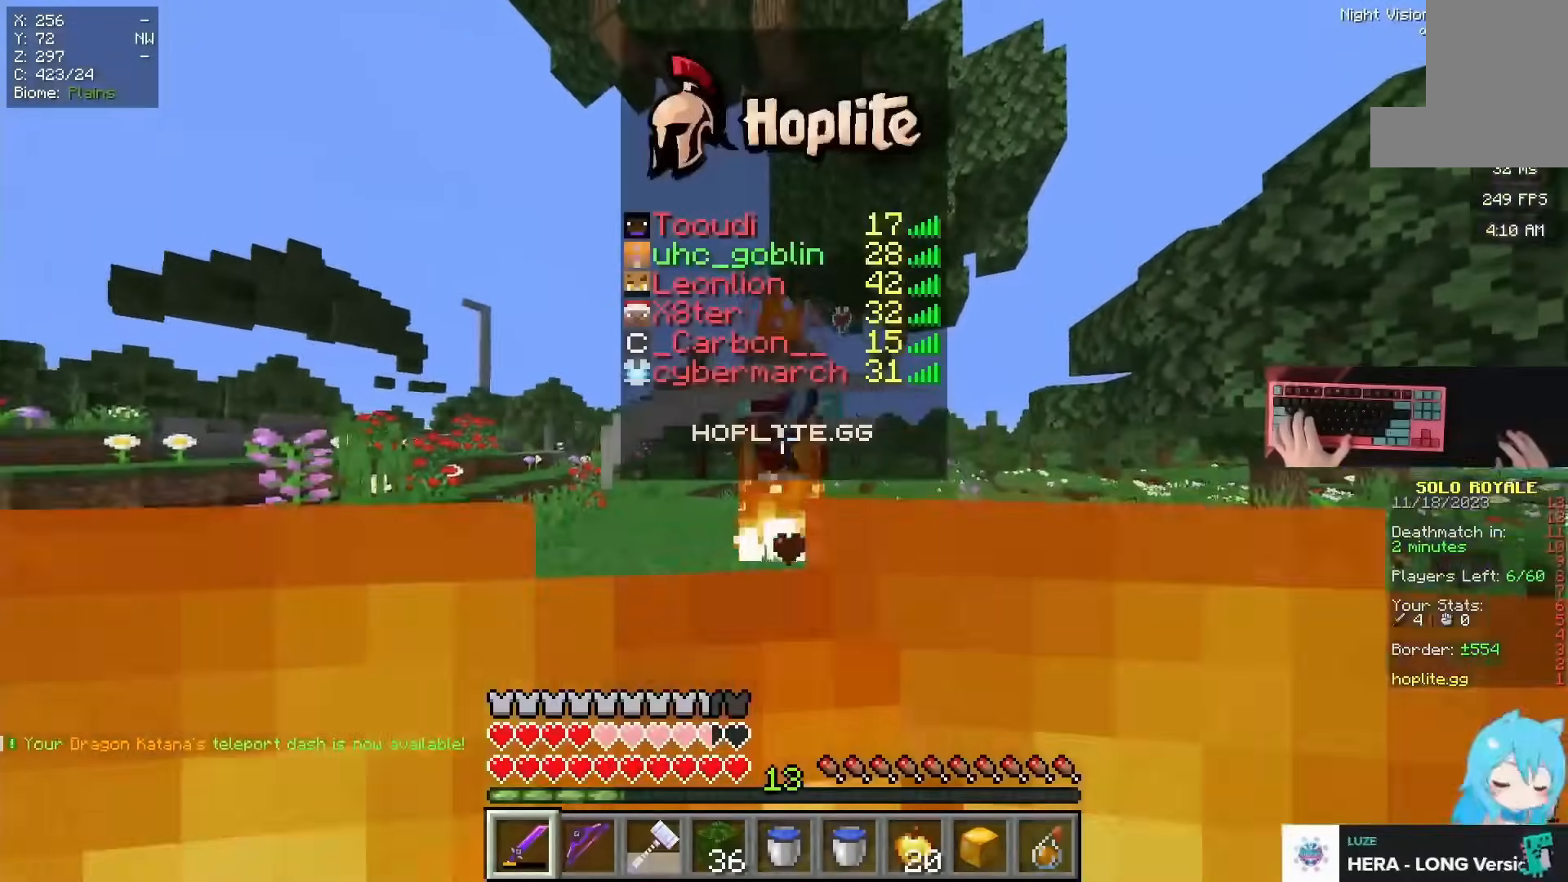
{"keys": ["w"], "mouse": [], "events": [[66, "d", "up"]]}
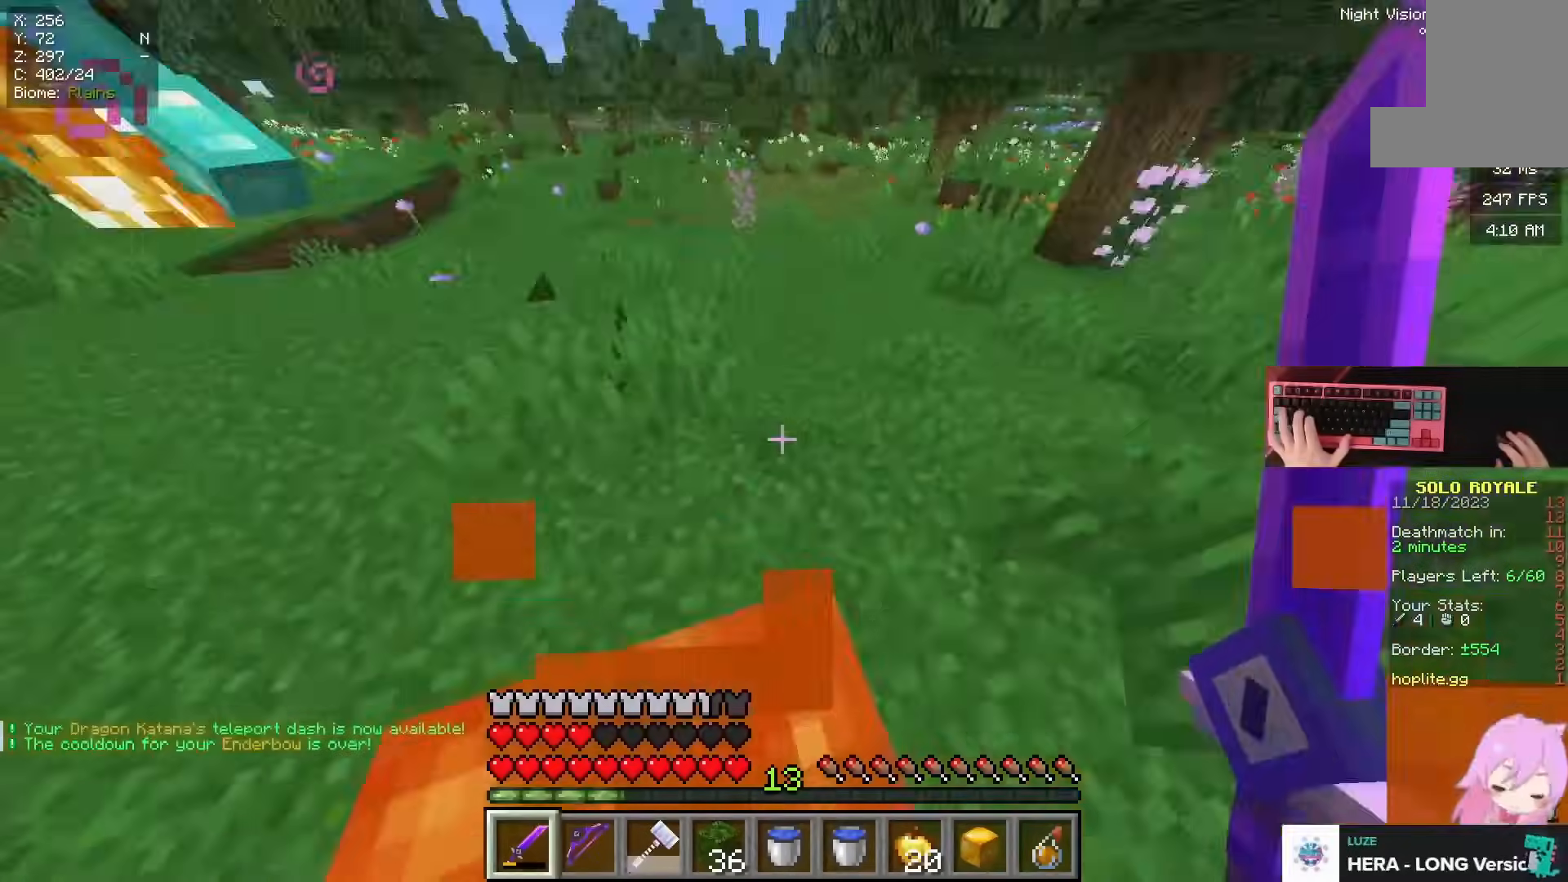
{"keys": ["d", "w"], "mouse": ["right"], "events": [[100, "mouse_right", "down"], [250, "mouse_right", "up"], [284, "d", "down"], [300, "mouse_right", "down"], [417, "mouse_right", "up"], [501, "mouse_right", "down"]]}
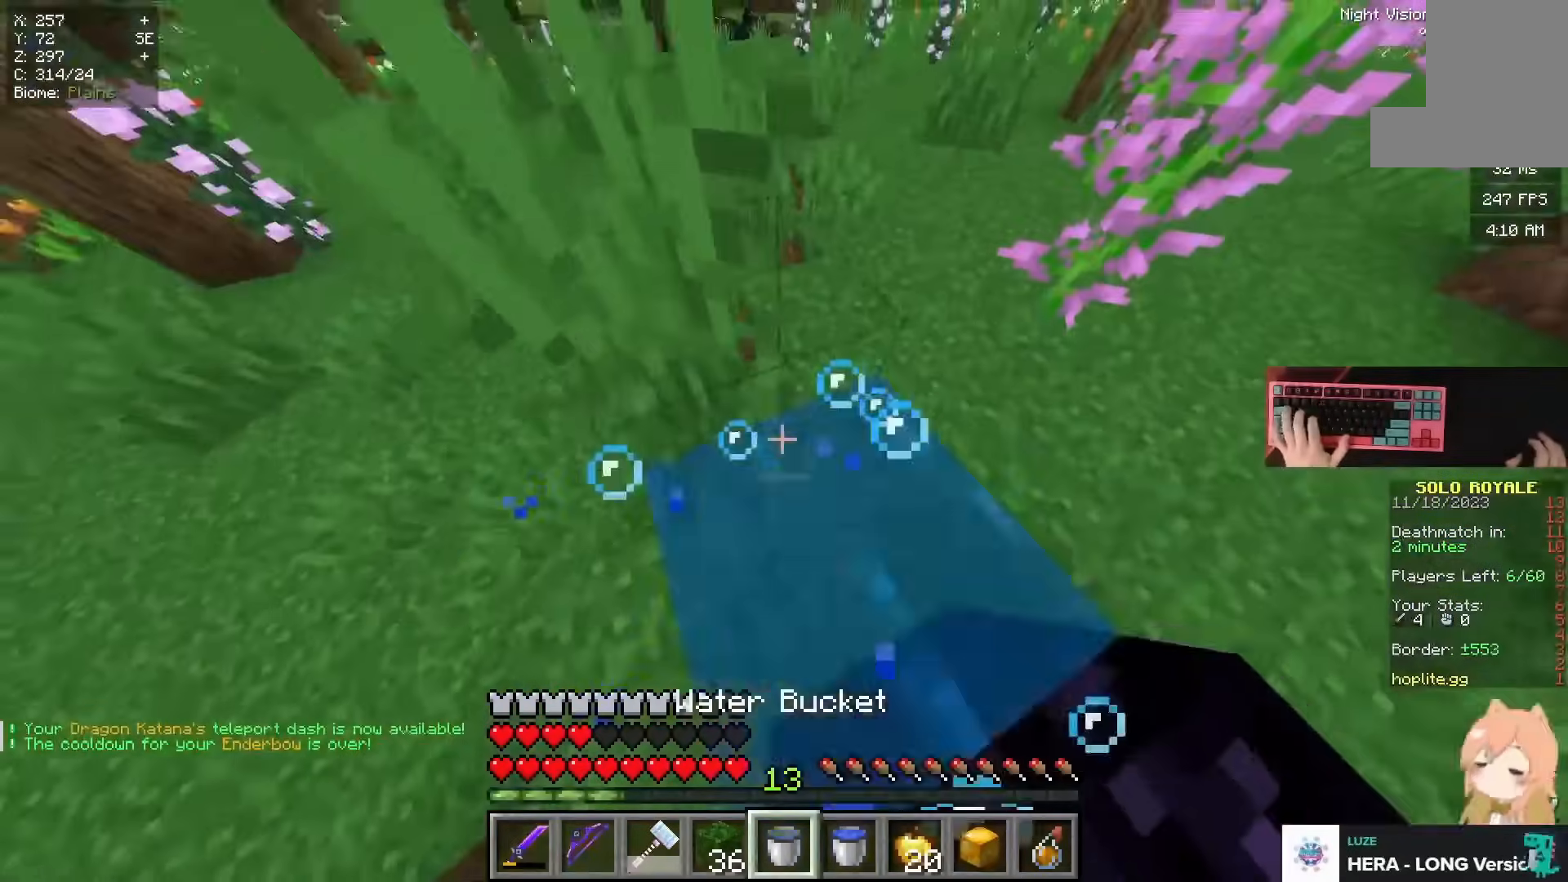
{"keys": ["w"], "mouse": [], "events": [[66, "d", "up"], [116, "mouse_right", "up"], [166, "d", "down"], [266, "d", "up"]]}
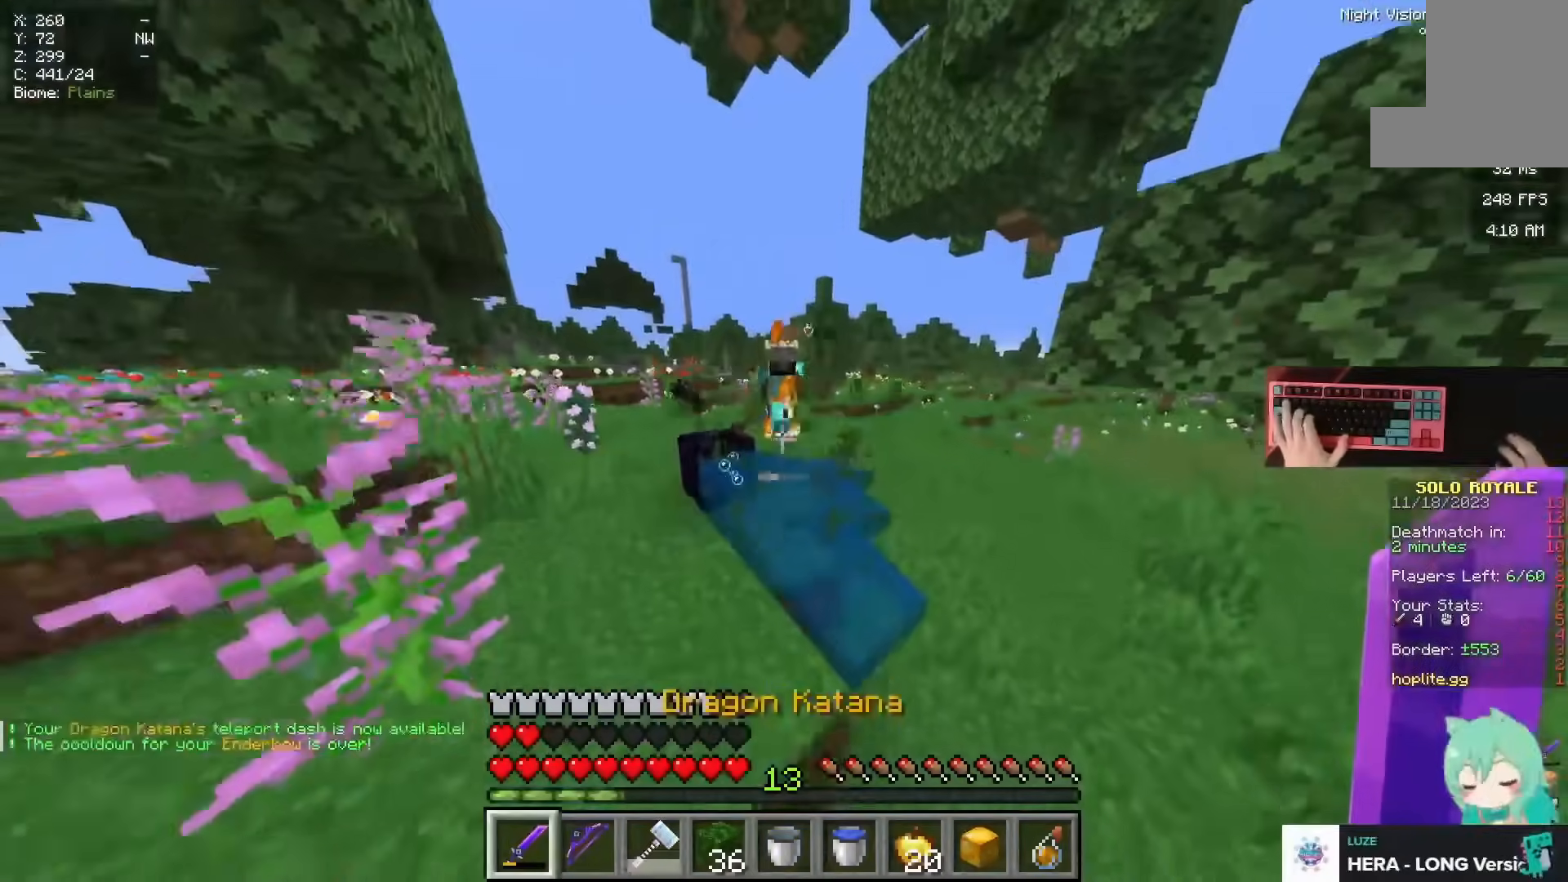
{"keys": ["w"], "mouse": [], "events": [[83, "a", "down"], [284, "mouse_right", "down"], [350, "a", "up"], [400, "mouse_right", "up"]]}
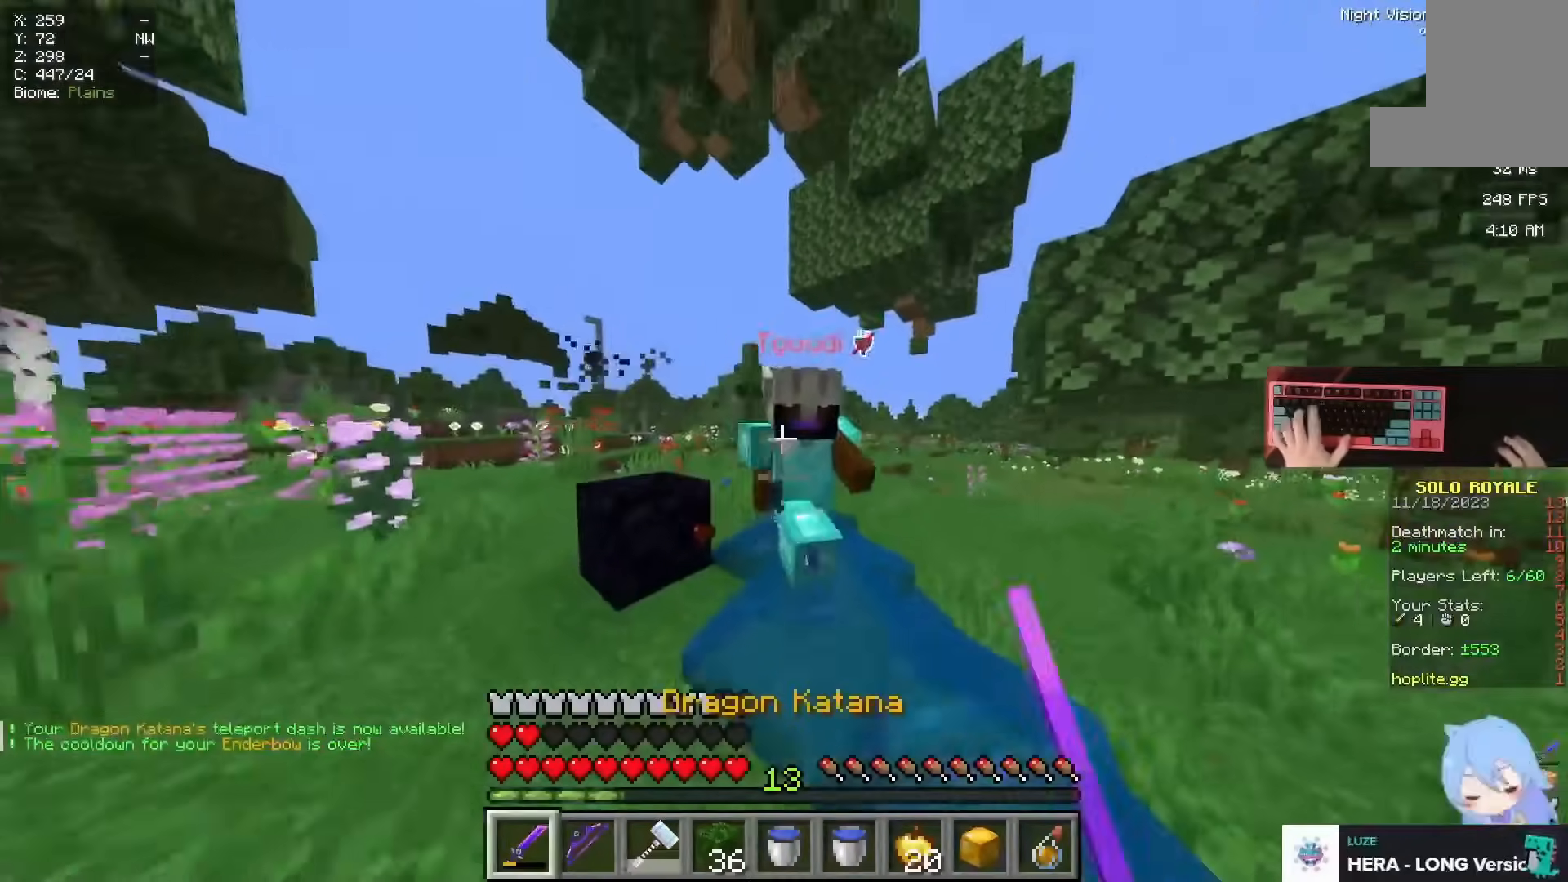
{"keys": ["a", "space", "w"], "mouse": []}
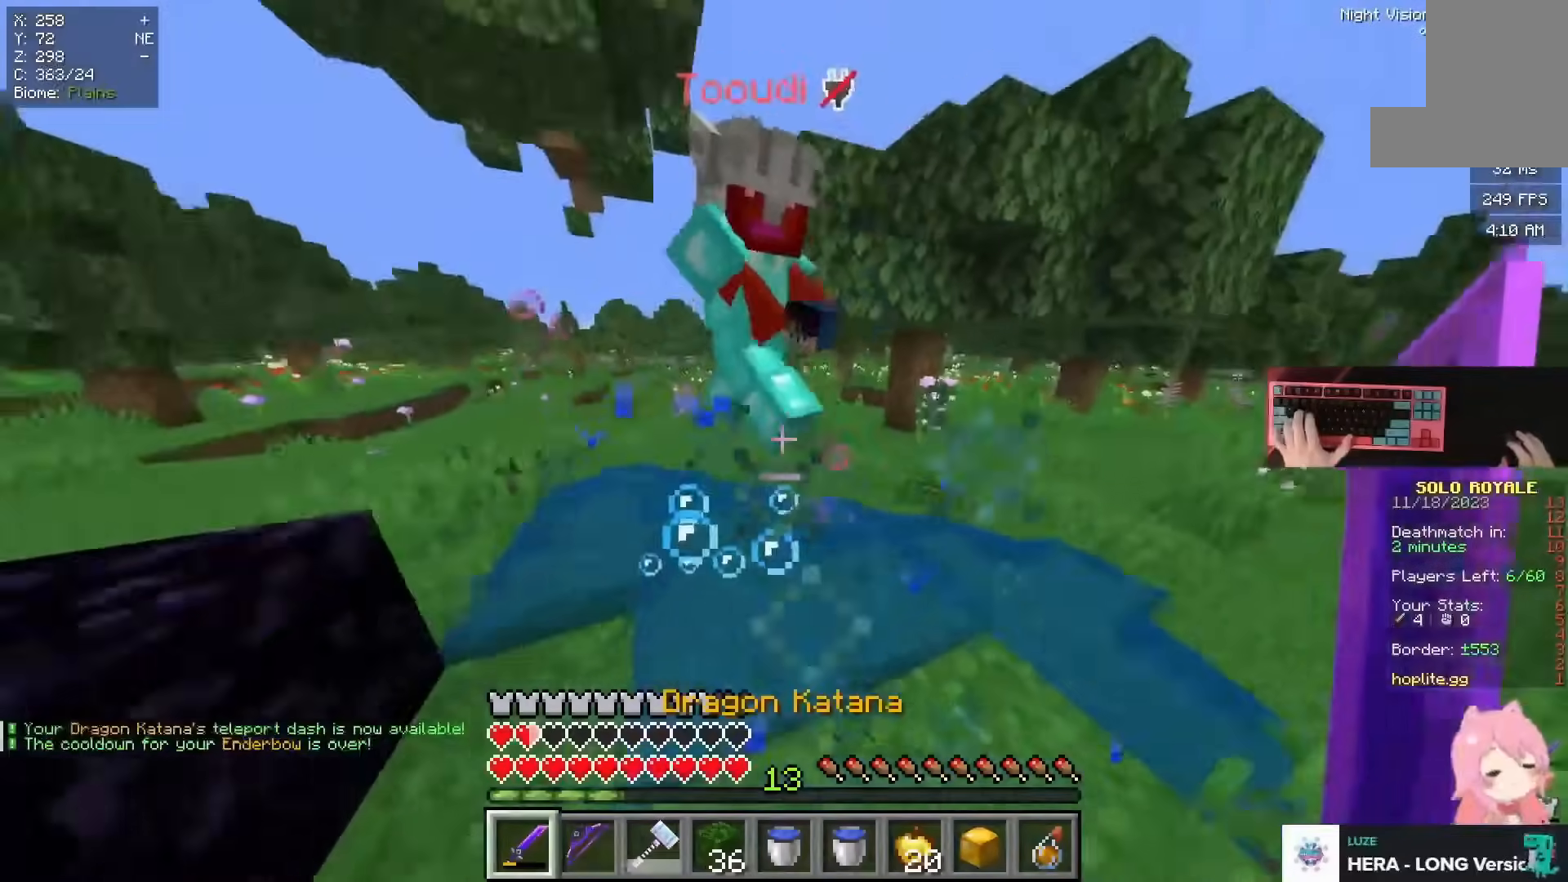
{"keys": ["a", "space", "w"], "mouse": [], "events": [[67, "space", "up"], [217, "mouse_left", "down"], [350, "mouse_left", "up"], [384, "a", "up"], [451, "space", "down"], [501, "a", "down"]]}
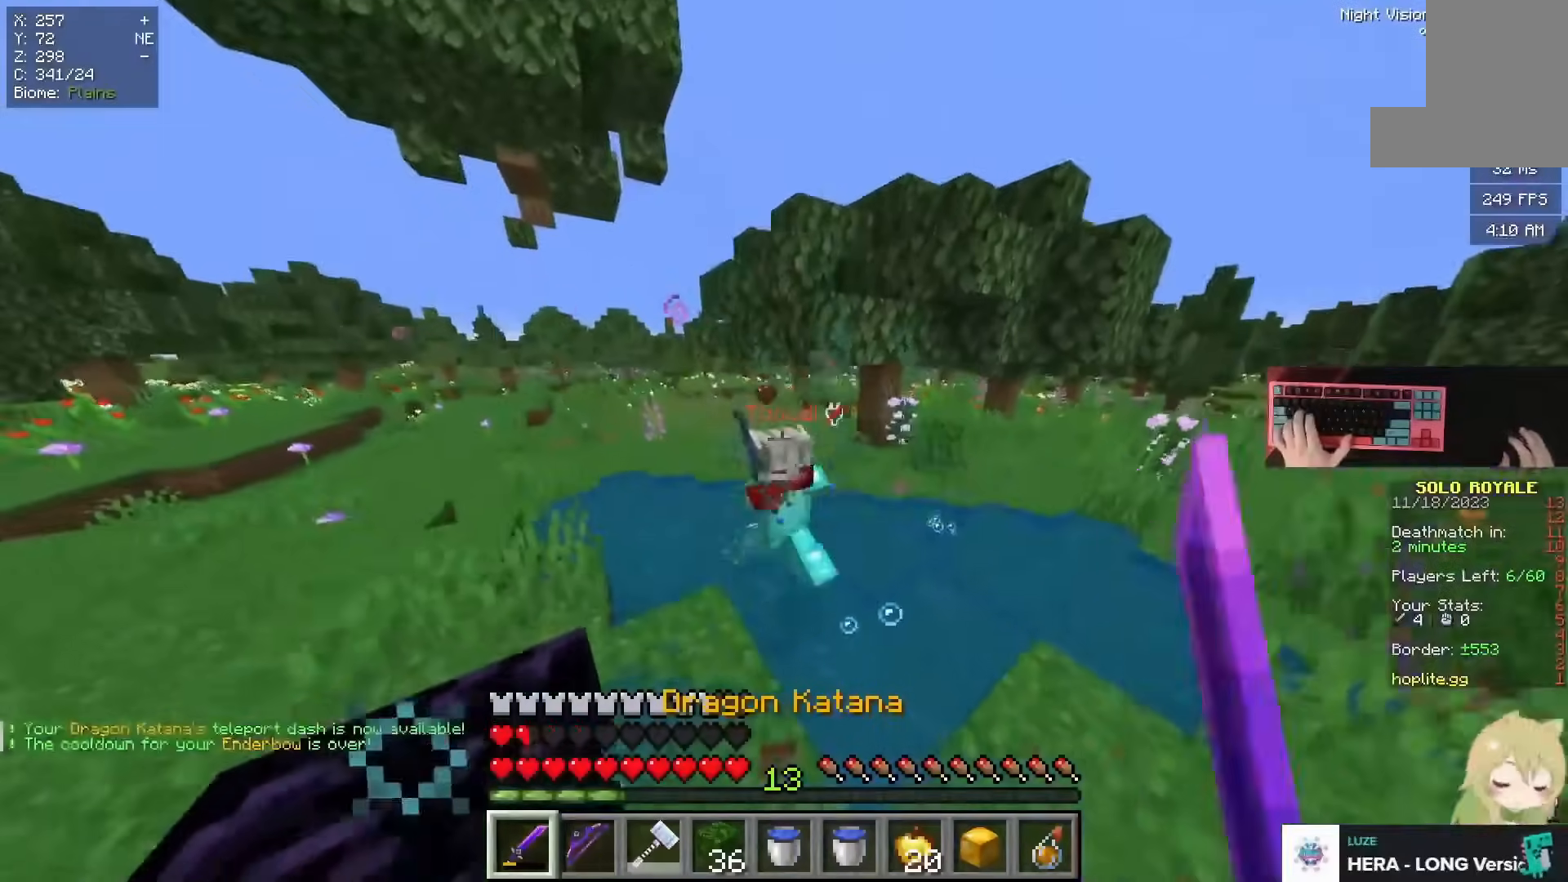
{"keys": ["d", "w"], "mouse": [], "events": [[216, "a", "up"], [233, "space", "up"], [417, "d", "down"]]}
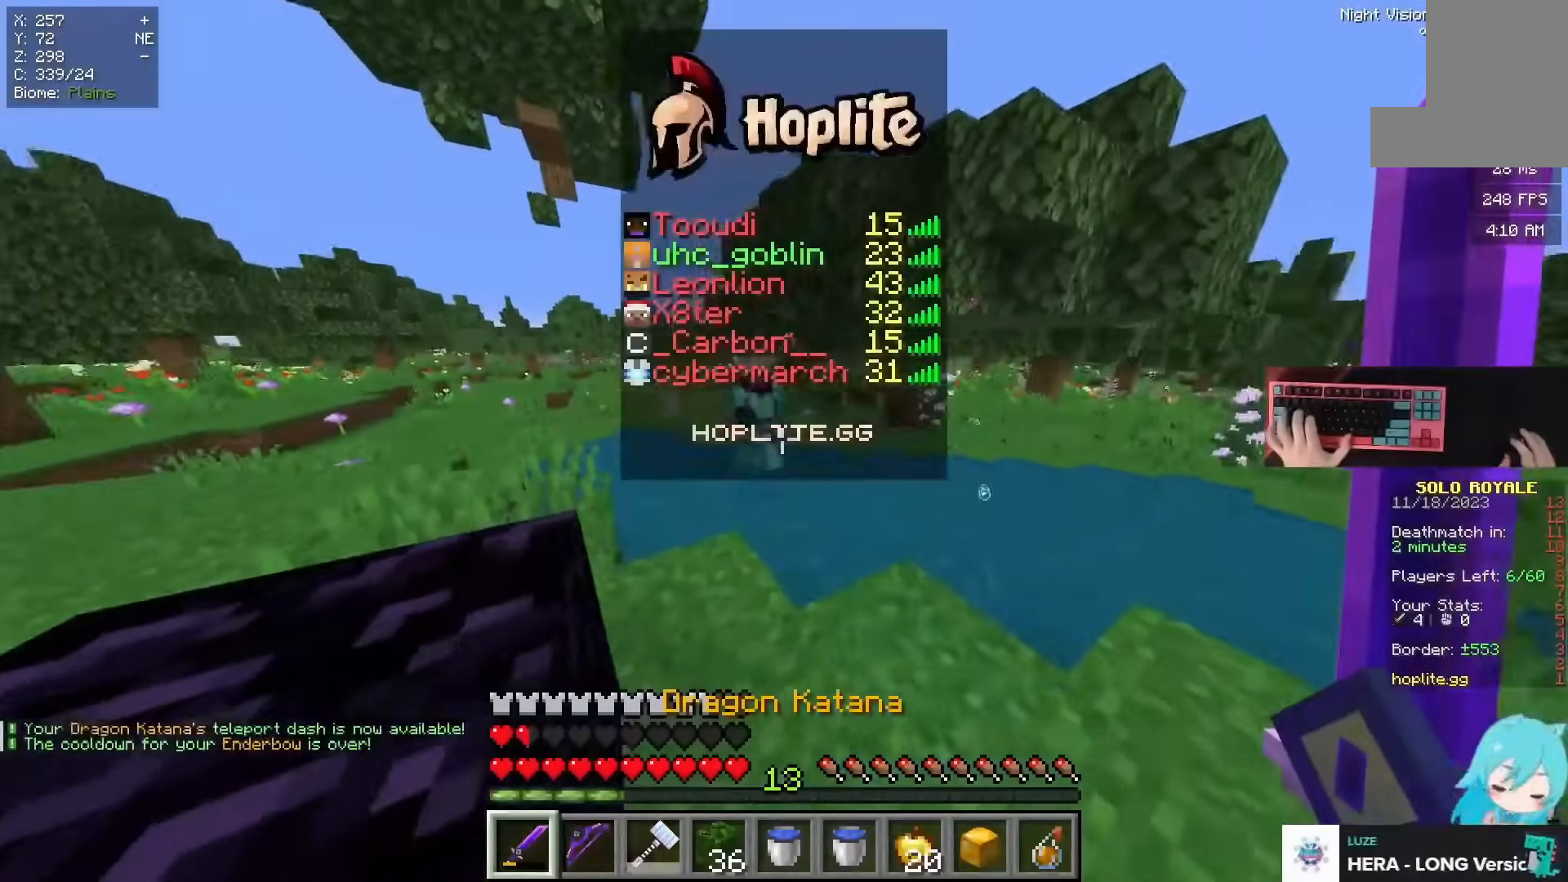
{"keys": ["a", "w"], "mouse": []}
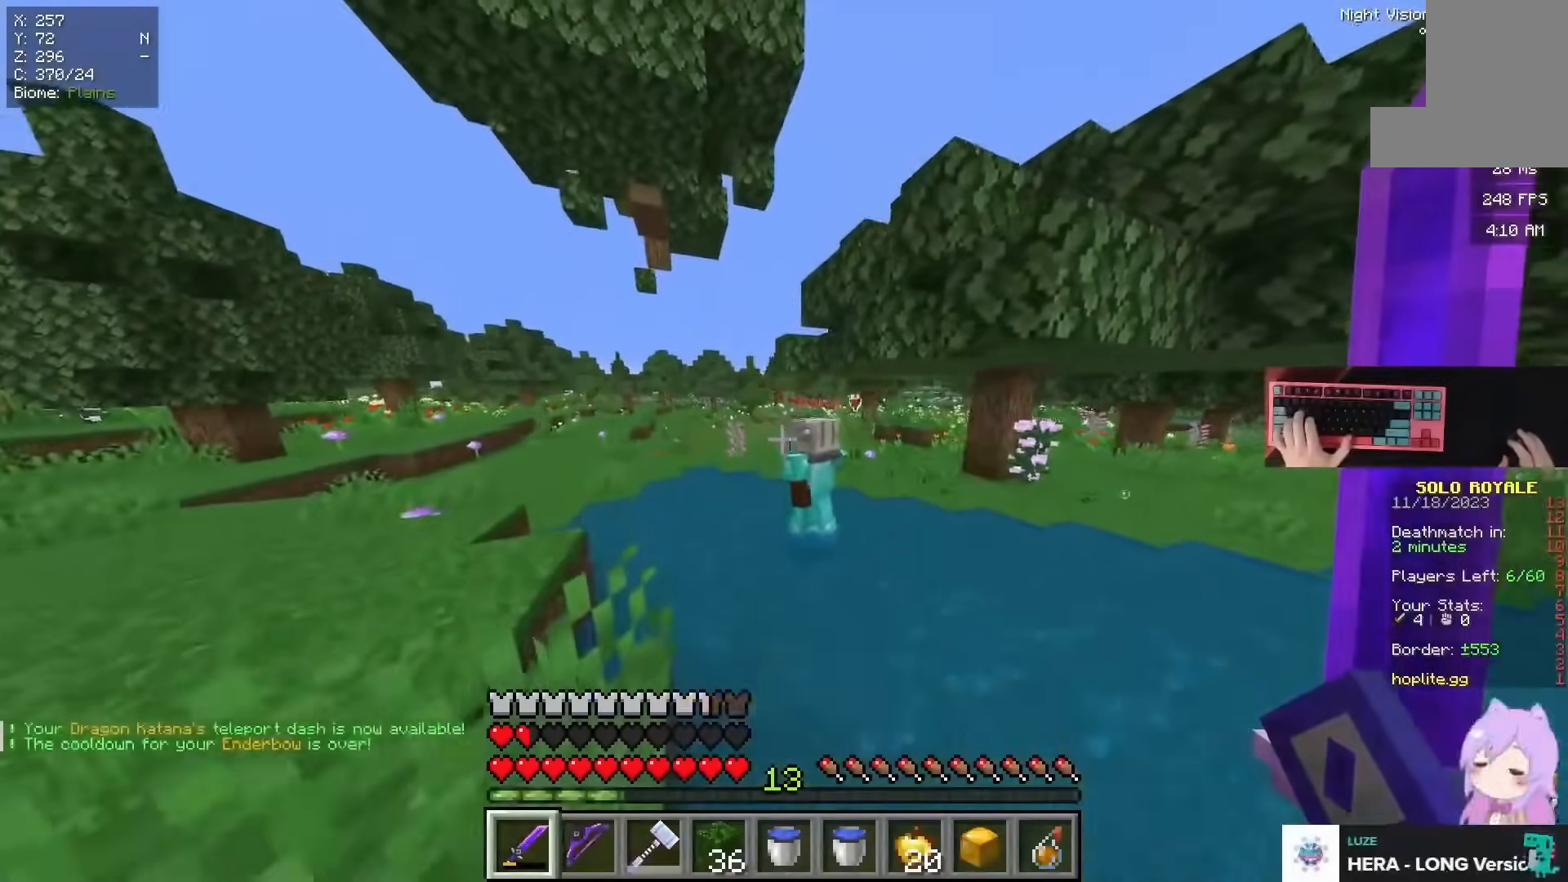
{"keys": ["space", "w"], "mouse": [], "events": [[150, "space", "down"], [200, "a", "up"]]}
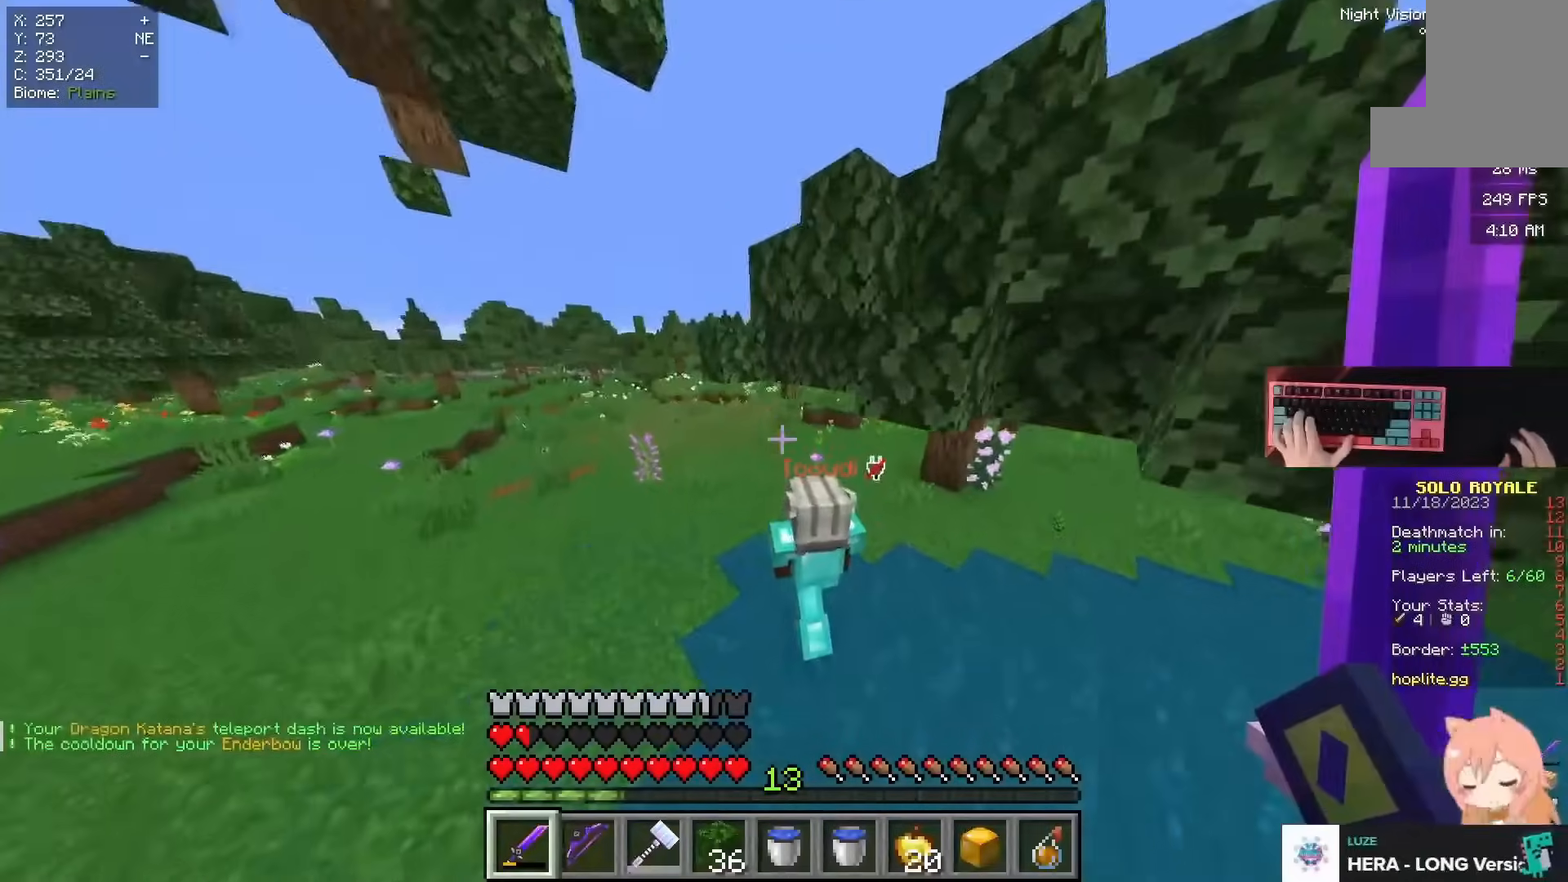
{"keys": ["space", "w"], "mouse": []}
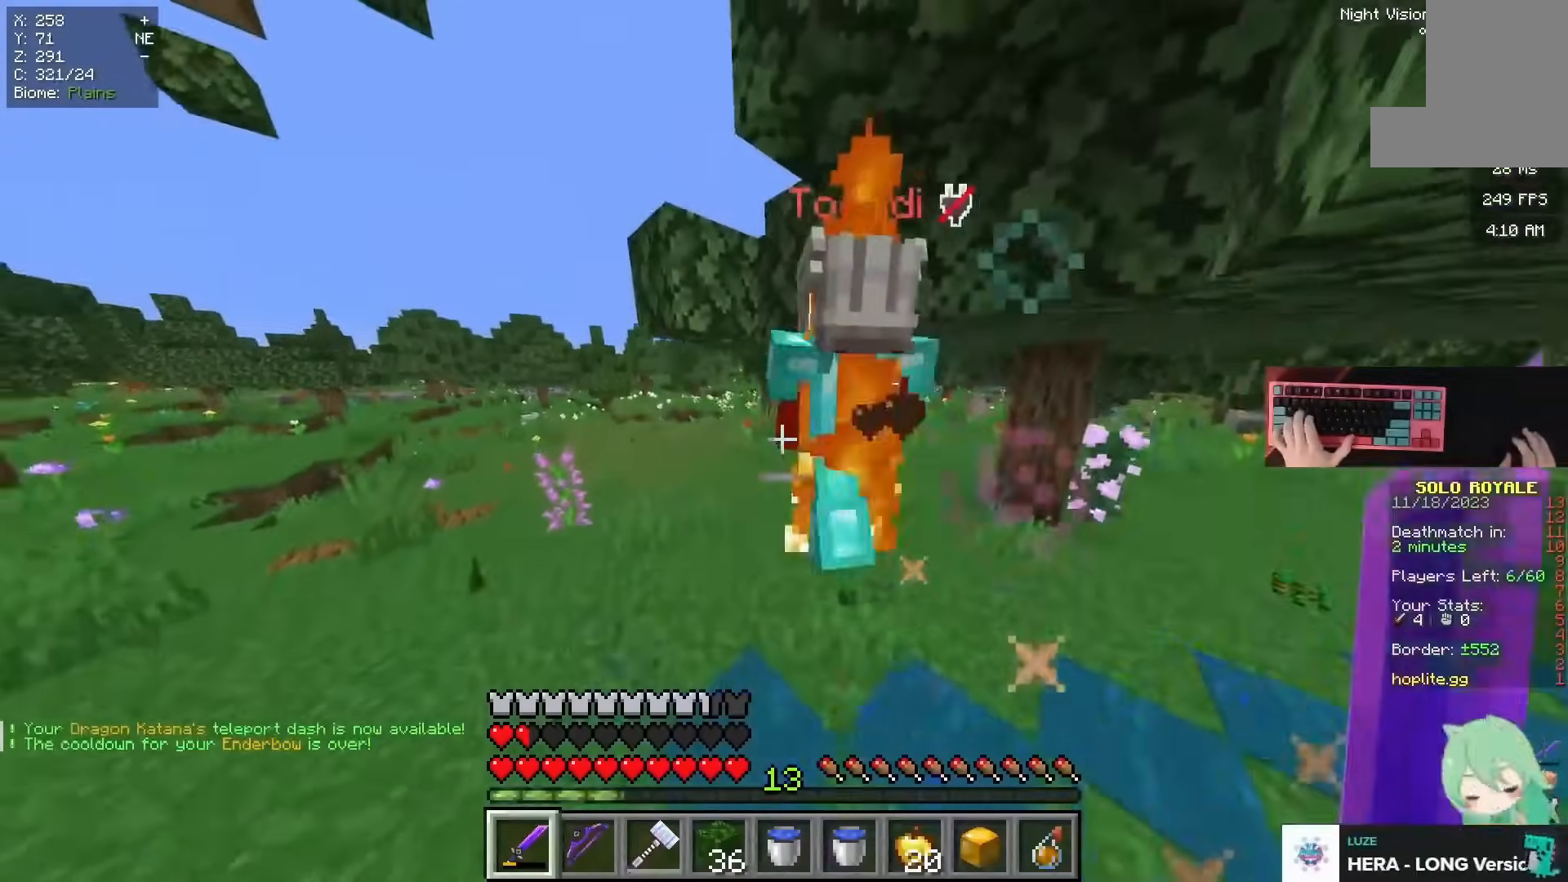
{"keys": ["w"], "mouse": []}
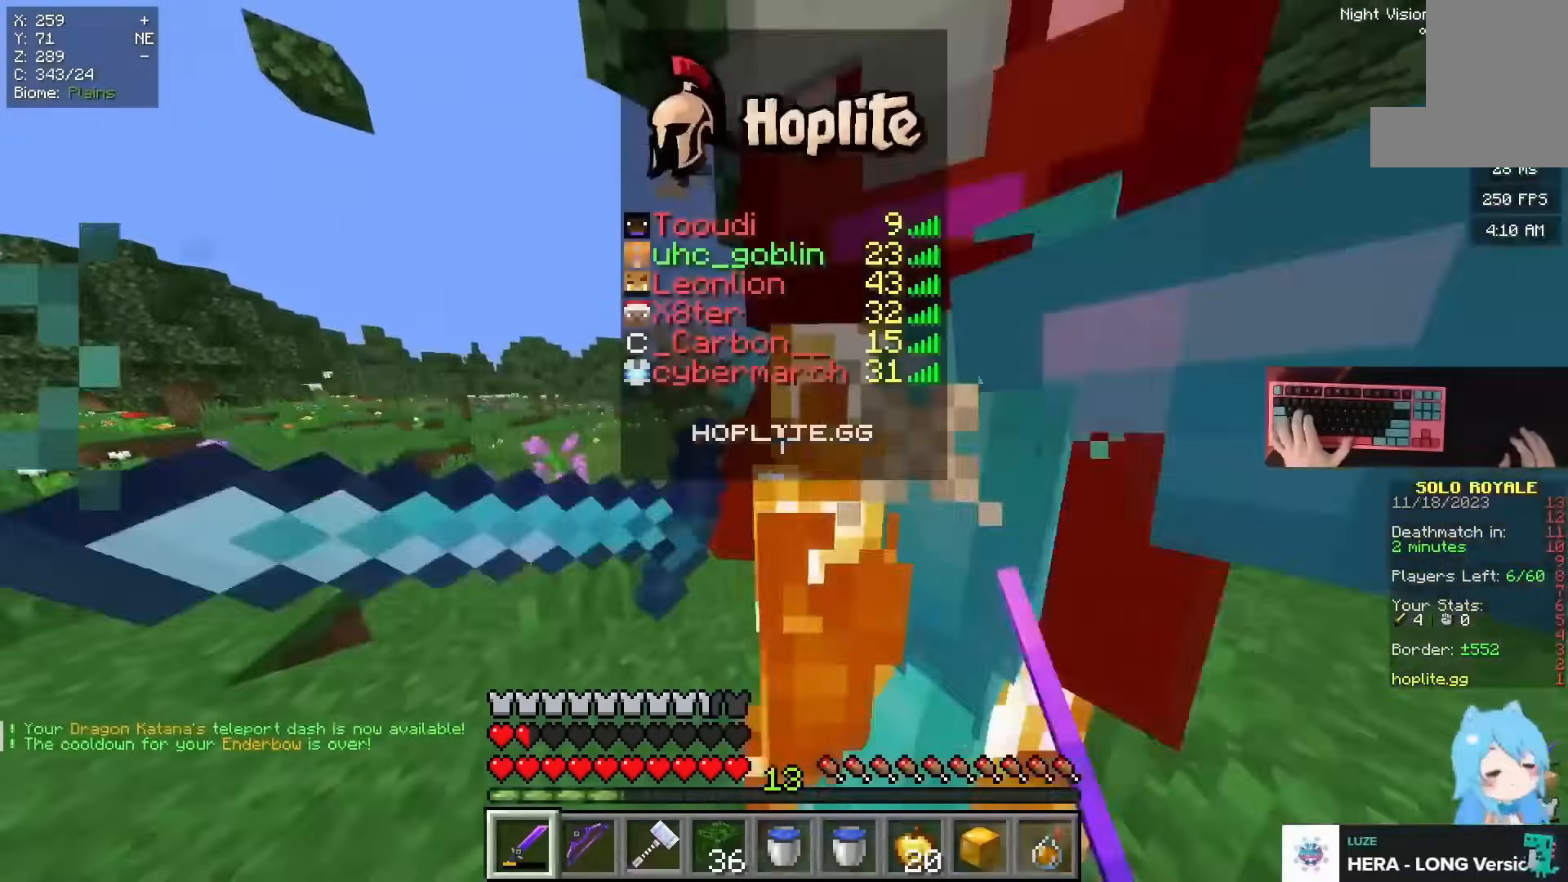
{"keys": ["w"], "mouse": ["left"], "events": [[484, "mouse_left", "down"]]}
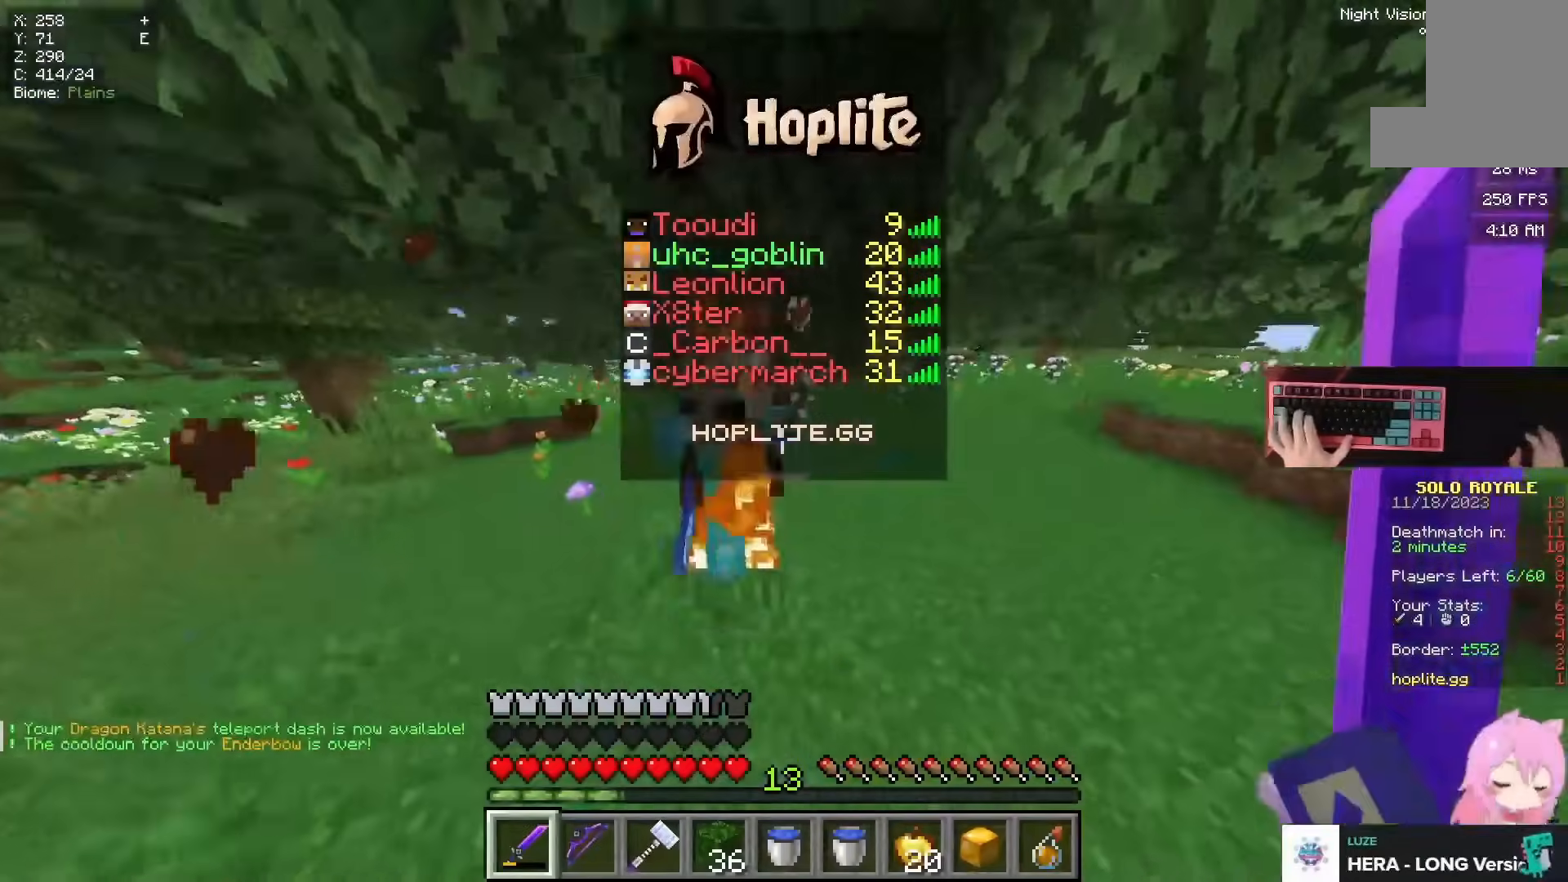
{"keys": ["w"], "mouse": [], "events": [[50, "d", "down"], [133, "mouse_left", "up"], [200, "space", "down"], [417, "space", "up"], [433, "d", "up"]]}
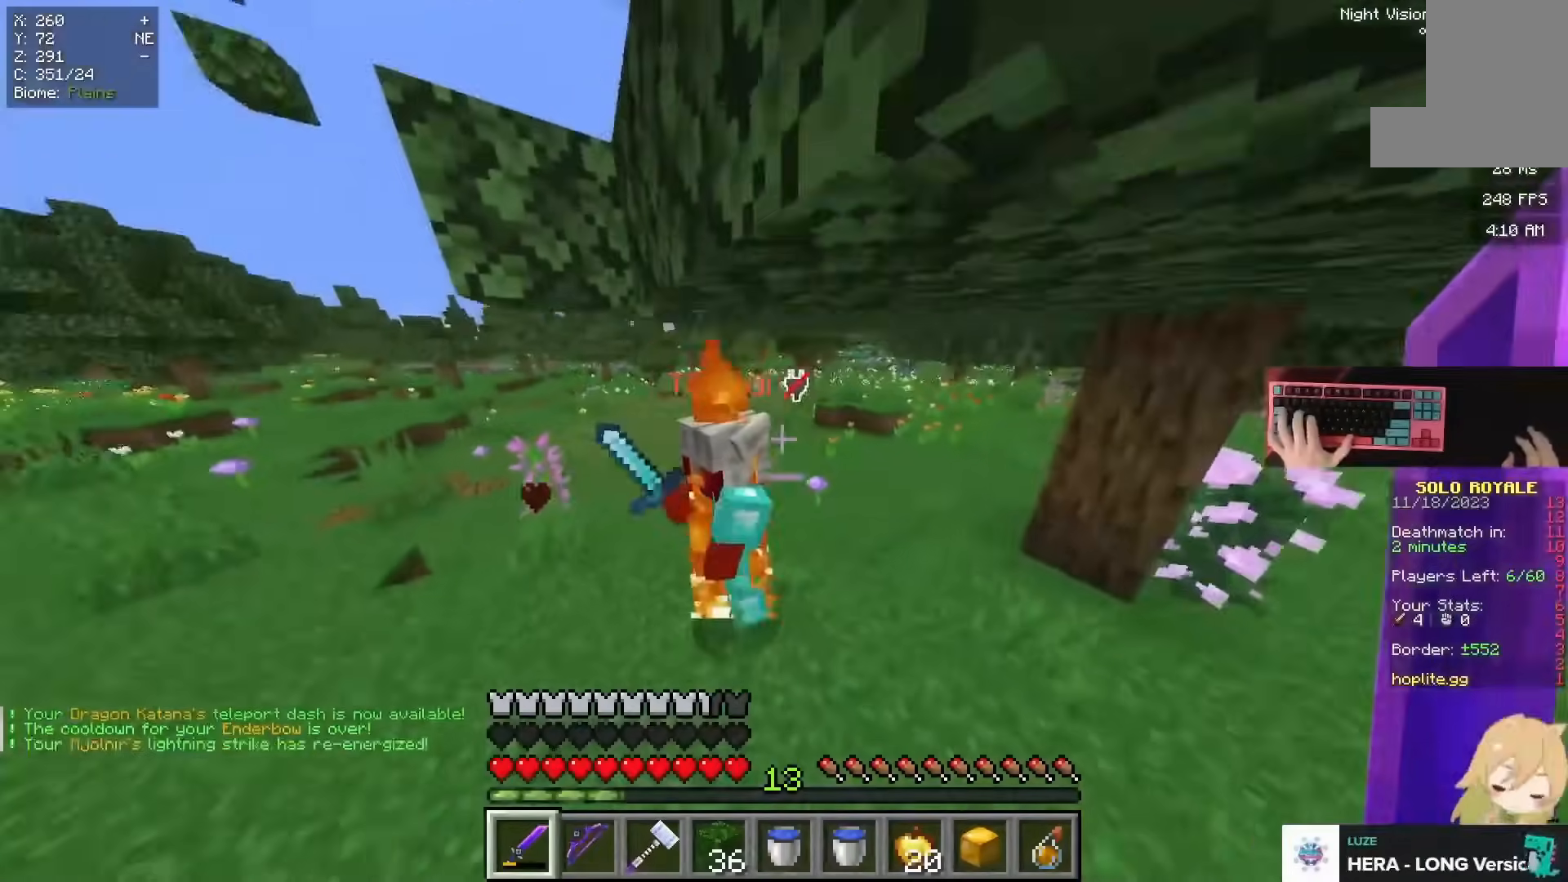
{"keys": ["w"], "mouse": []}